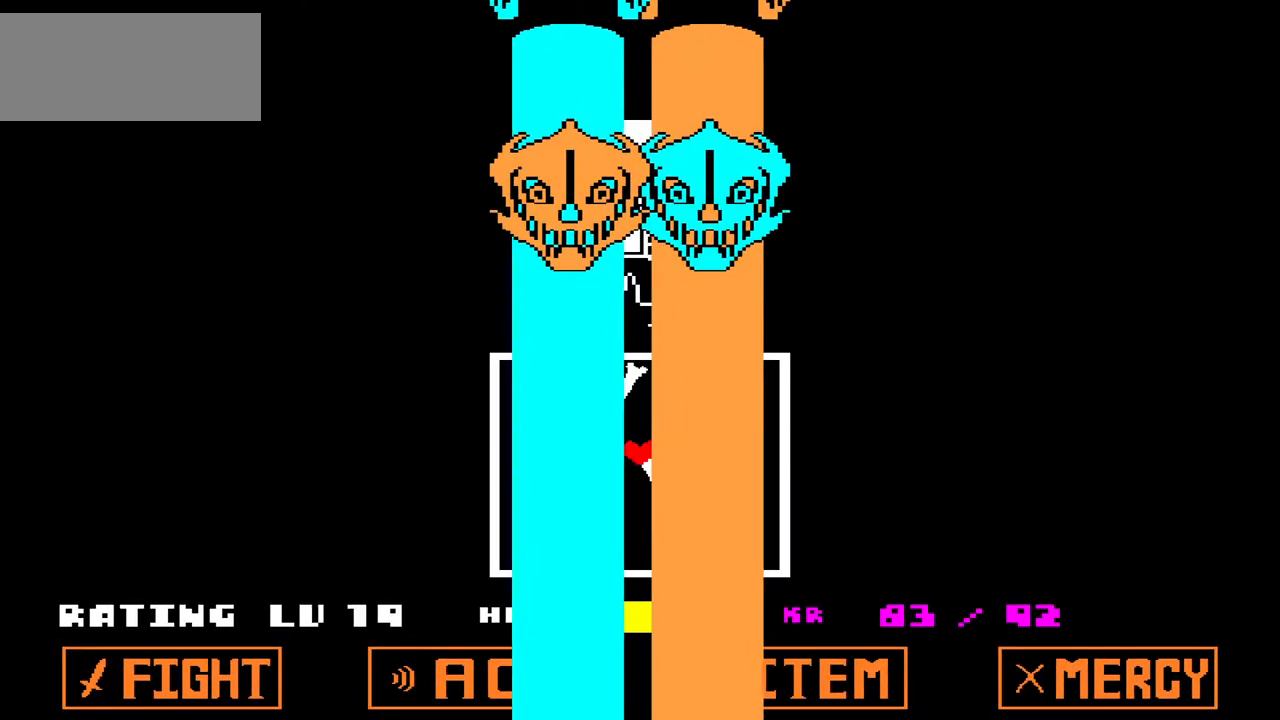
Gameplay with keyboard; each line is a JSON object with the keys held at the frame after it. "events" lists presses ("down") and releases ("up") of "c", "down", "left", "right", "up", "x" and "z" between this image and that frame as [ms after this image, input, new state], when the widget could be followed in between. No other keys are recorded. Mouse input is not recorded.
{"keys": [], "events": []}
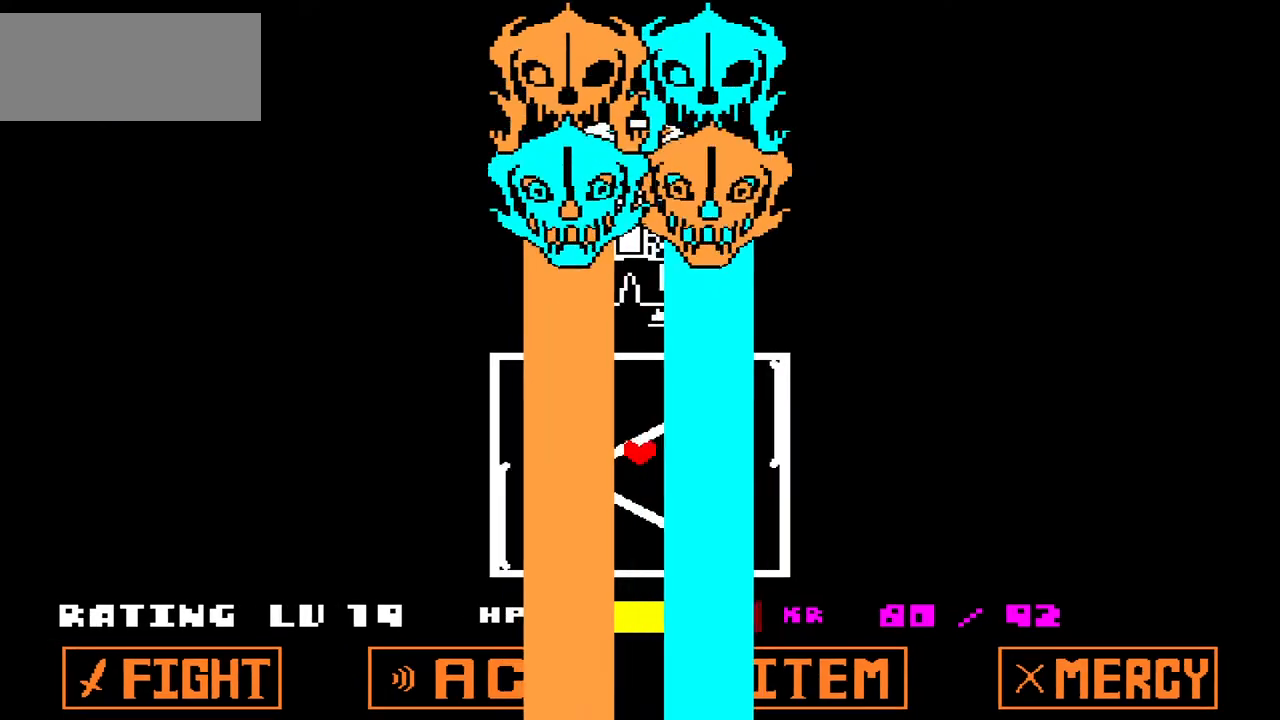
{"keys": [], "events": []}
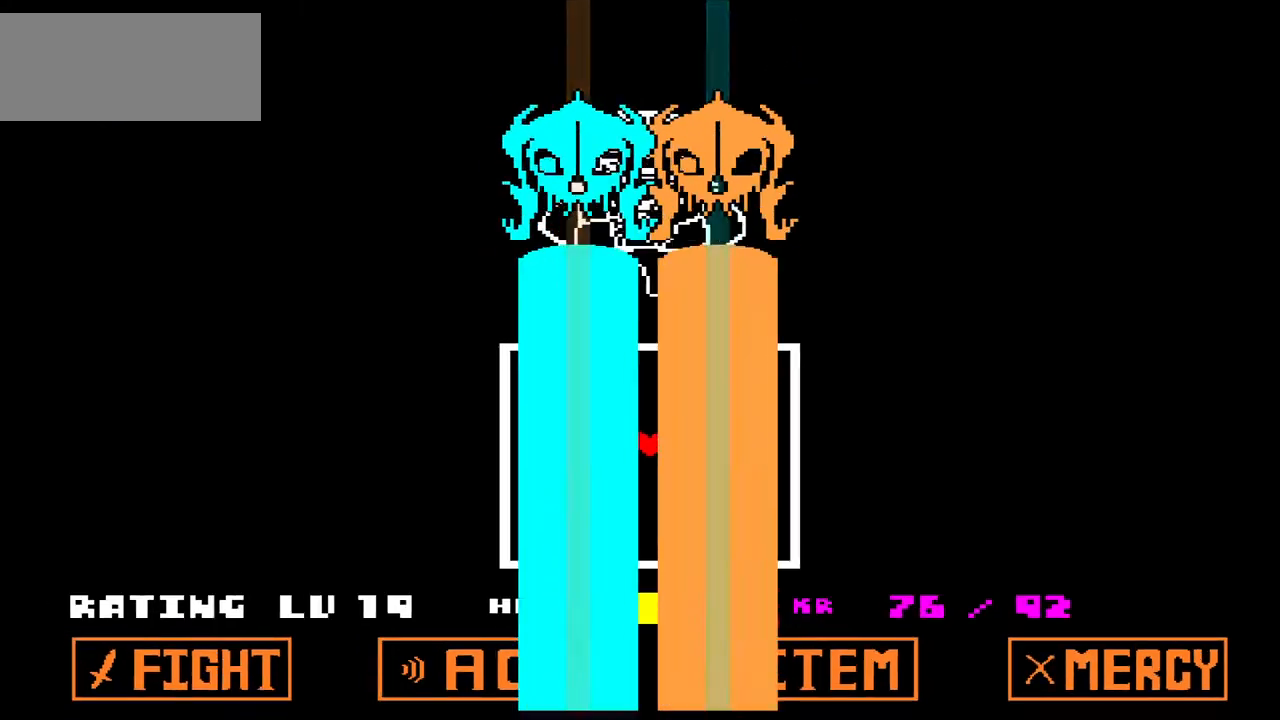
{"keys": [], "events": []}
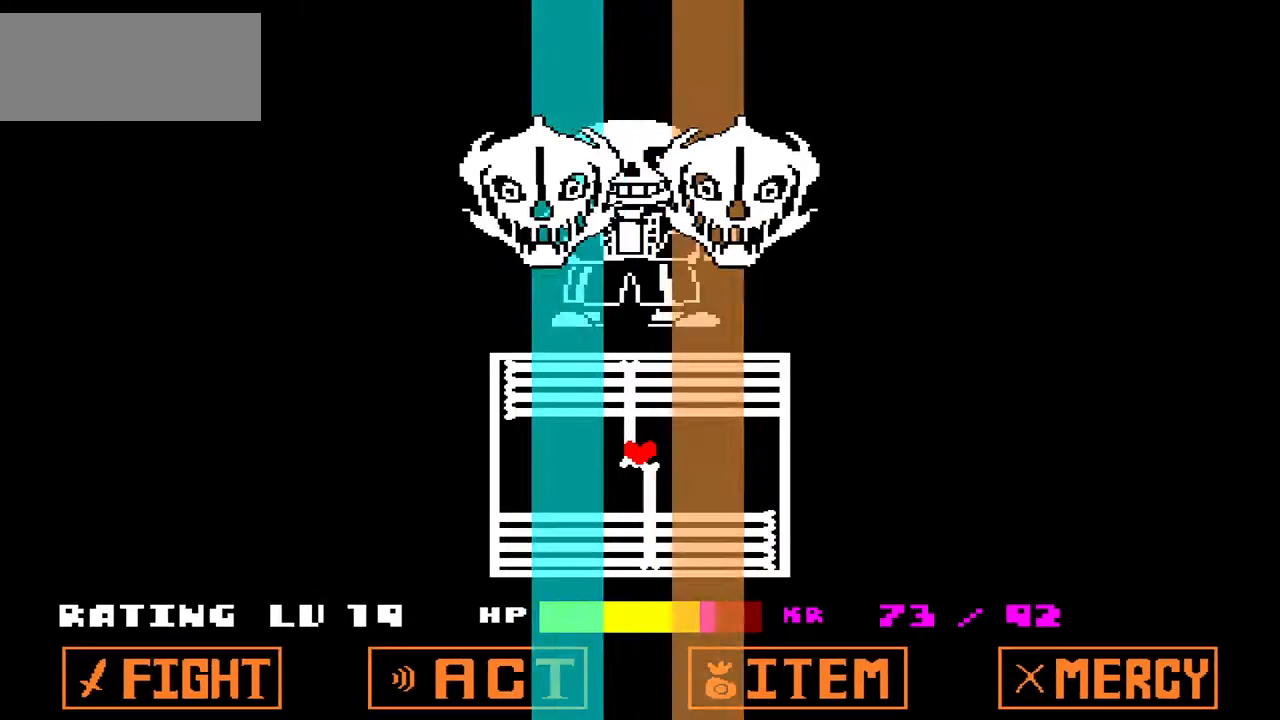
{"keys": [], "events": []}
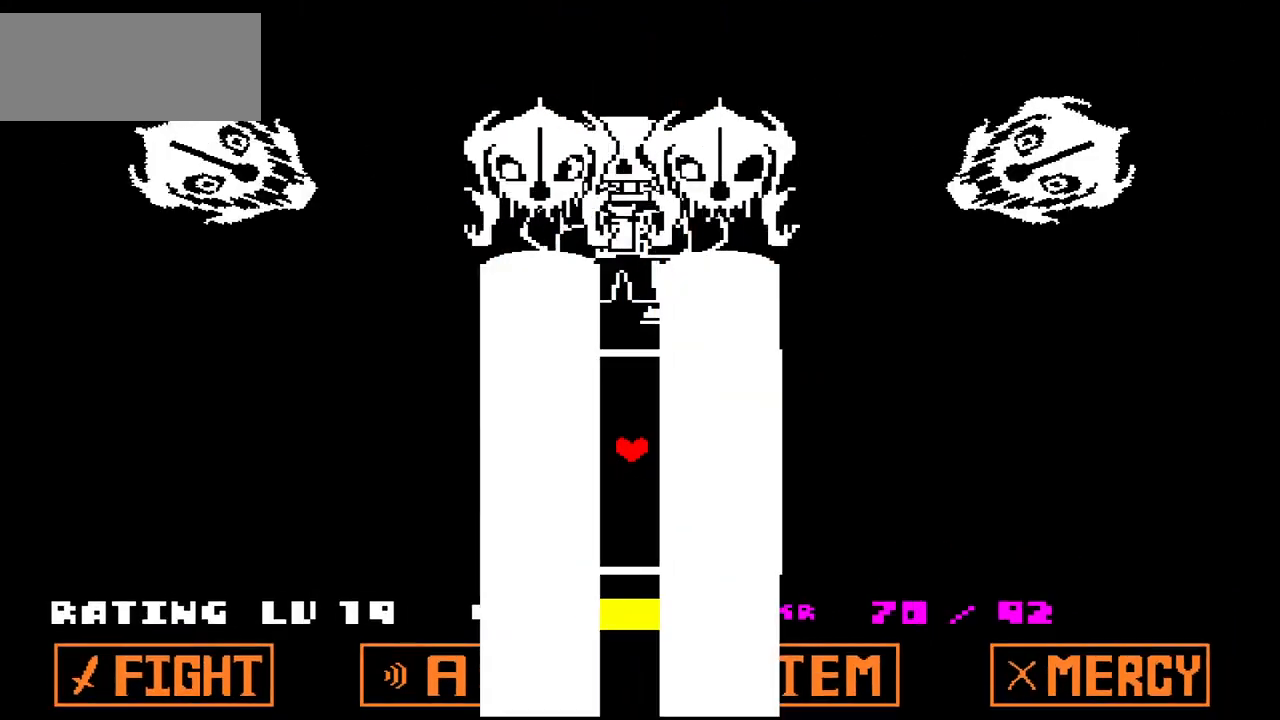
{"keys": ["up"], "events": [[267, "up", "down"]]}
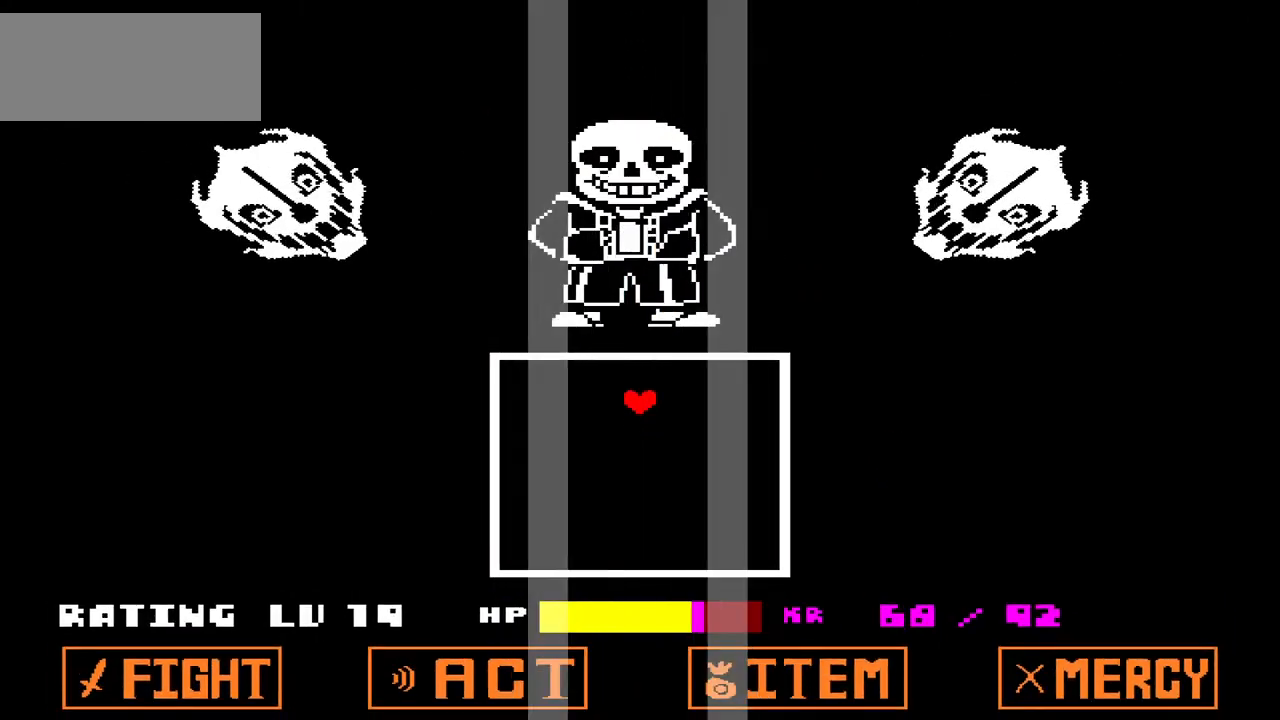
{"keys": [], "events": [[266, "up", "up"]]}
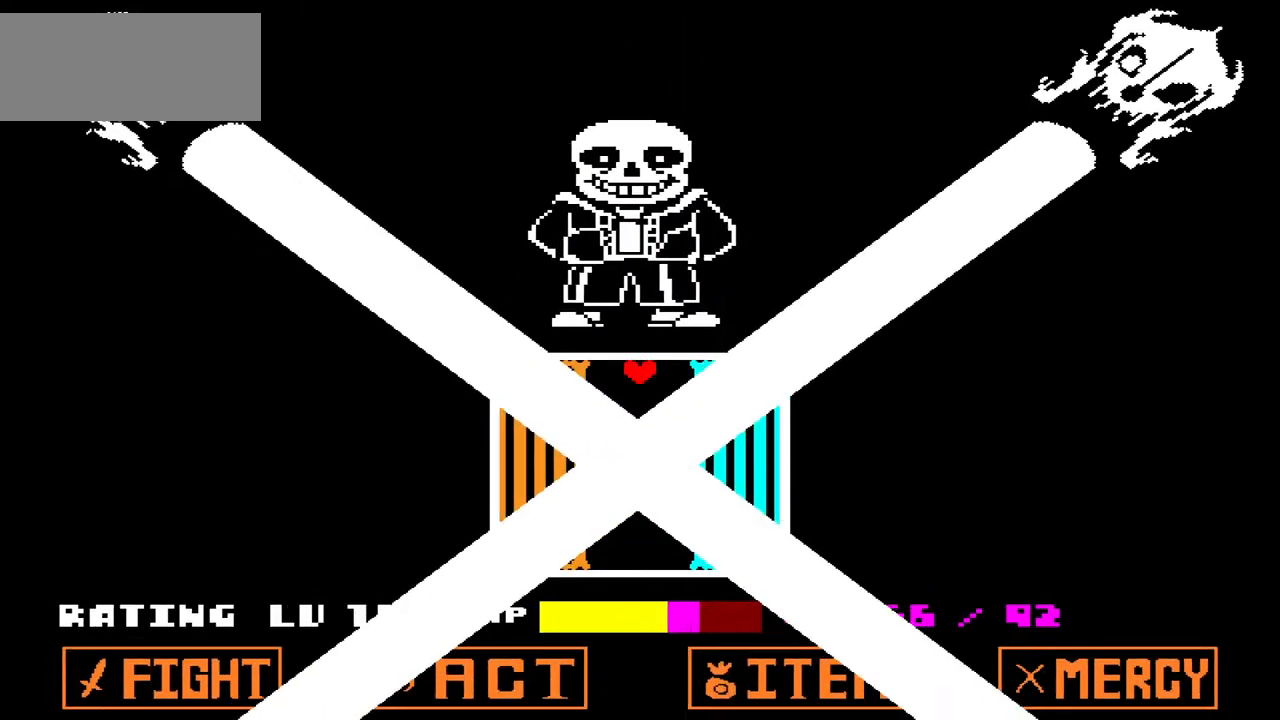
{"keys": [], "events": []}
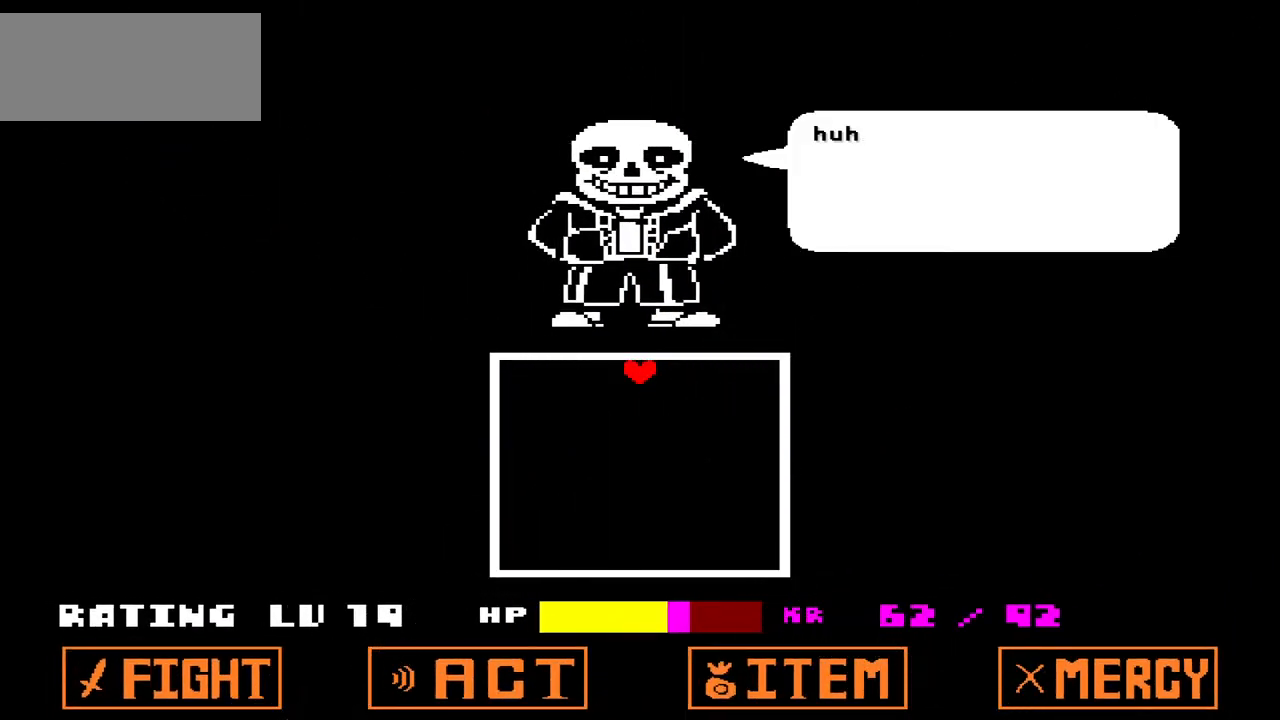
{"keys": [], "events": [[267, "x", "down"], [301, "z", "down"], [401, "x", "up"], [401, "z", "up"]]}
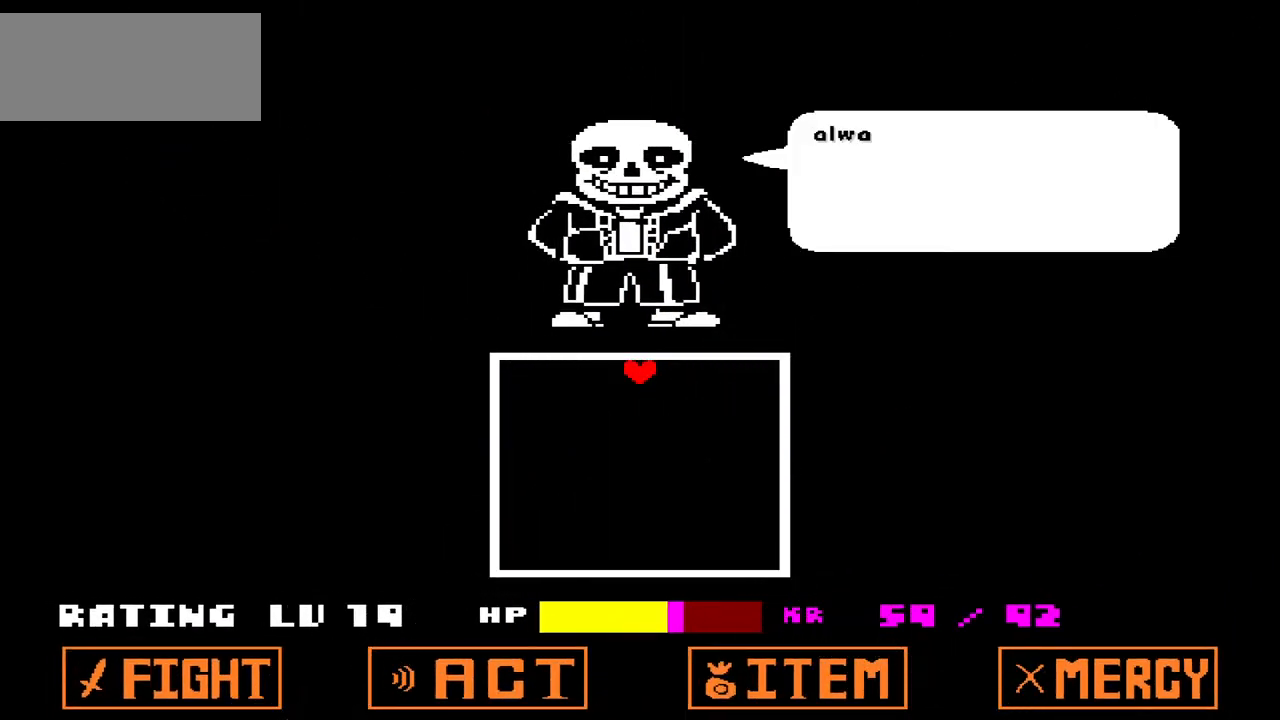
{"keys": [], "events": [[234, "x", "down"], [367, "x", "up"]]}
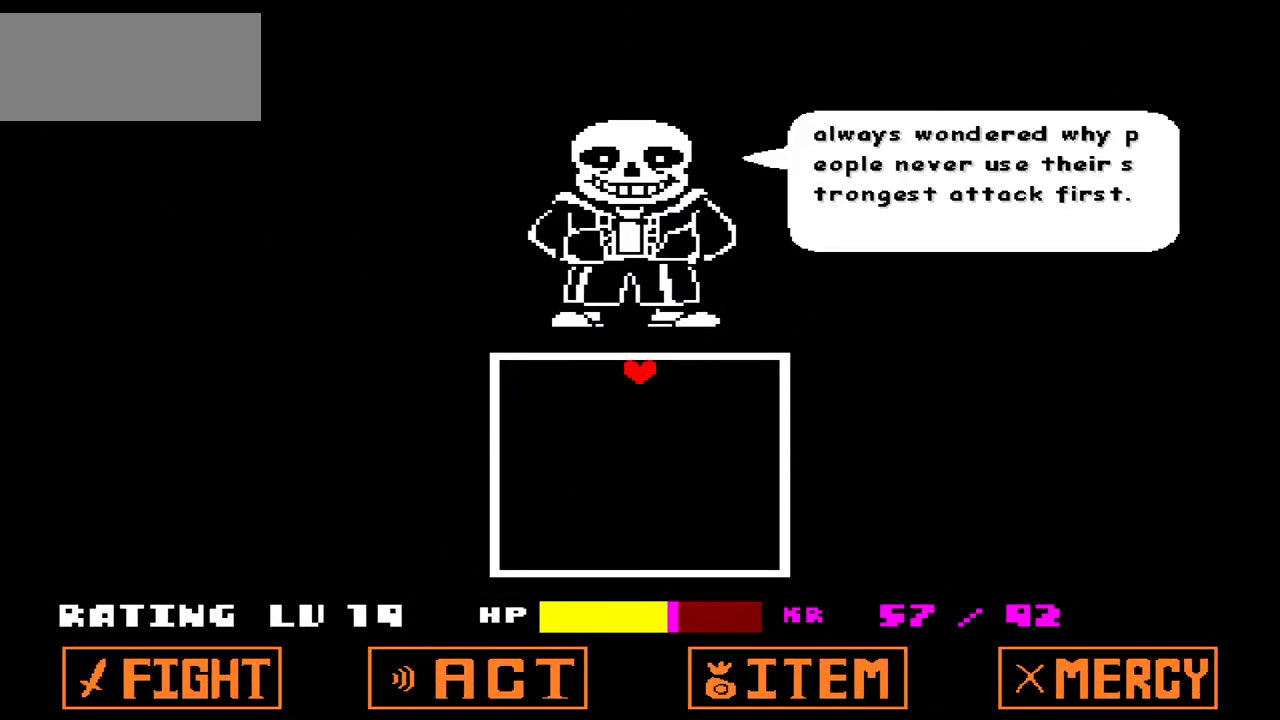
{"keys": [], "events": [[66, "z", "down"], [166, "z", "up"]]}
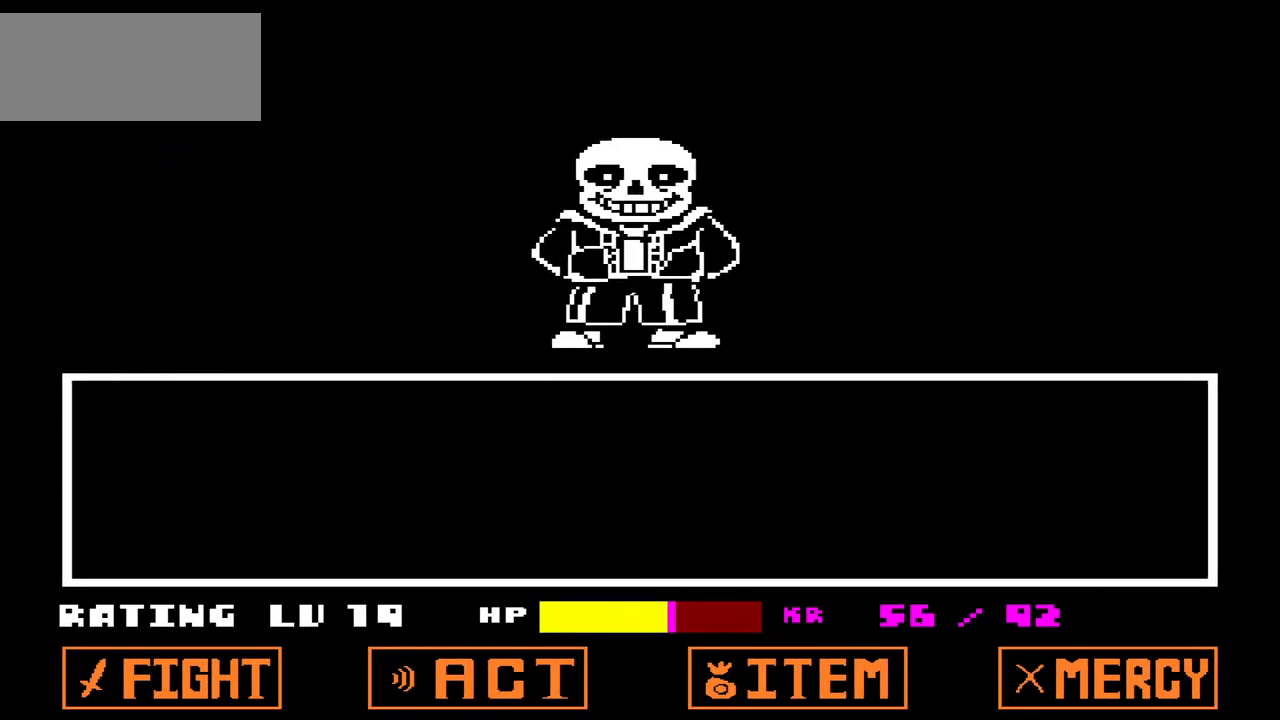
{"keys": [], "events": [[300, "x", "down"], [400, "x", "up"]]}
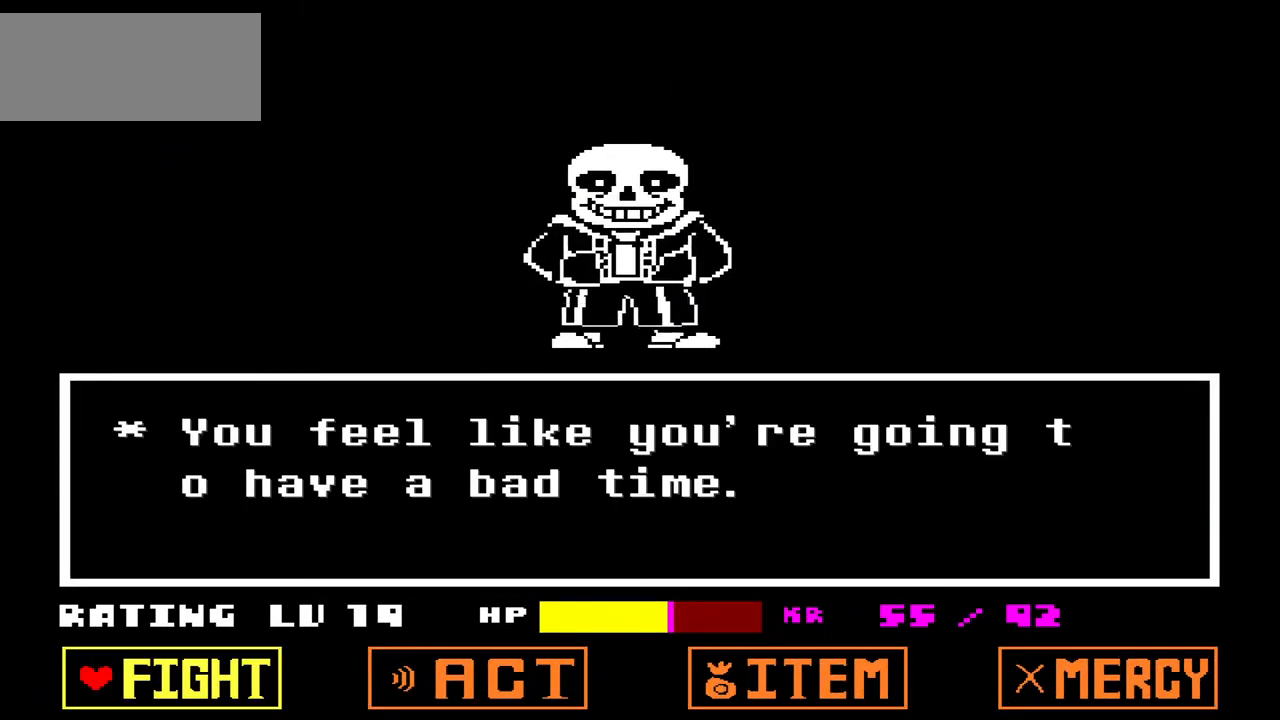
{"keys": ["z"], "events": [[233, "z", "down"], [300, "z", "up"], [367, "z", "down"], [433, "z", "up"], [500, "z", "down"]]}
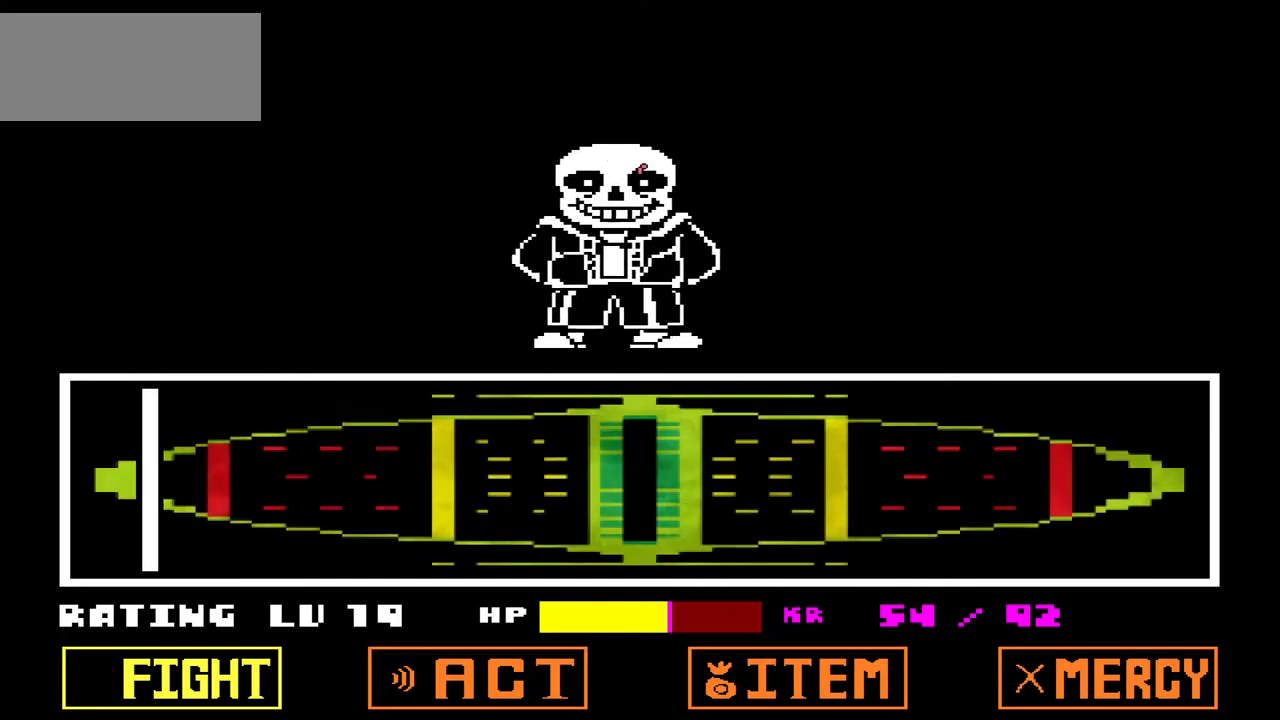
{"keys": [], "events": [[100, "z", "up"], [167, "z", "down"], [234, "z", "up"]]}
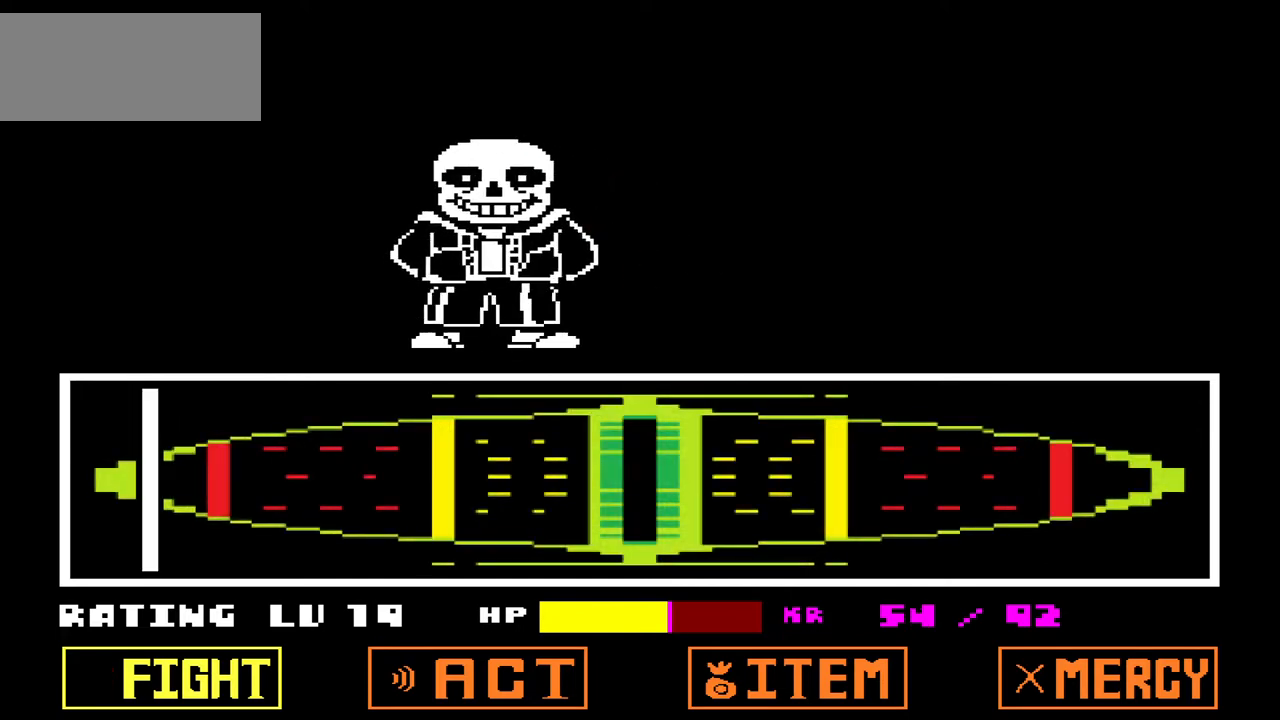
{"keys": [], "events": []}
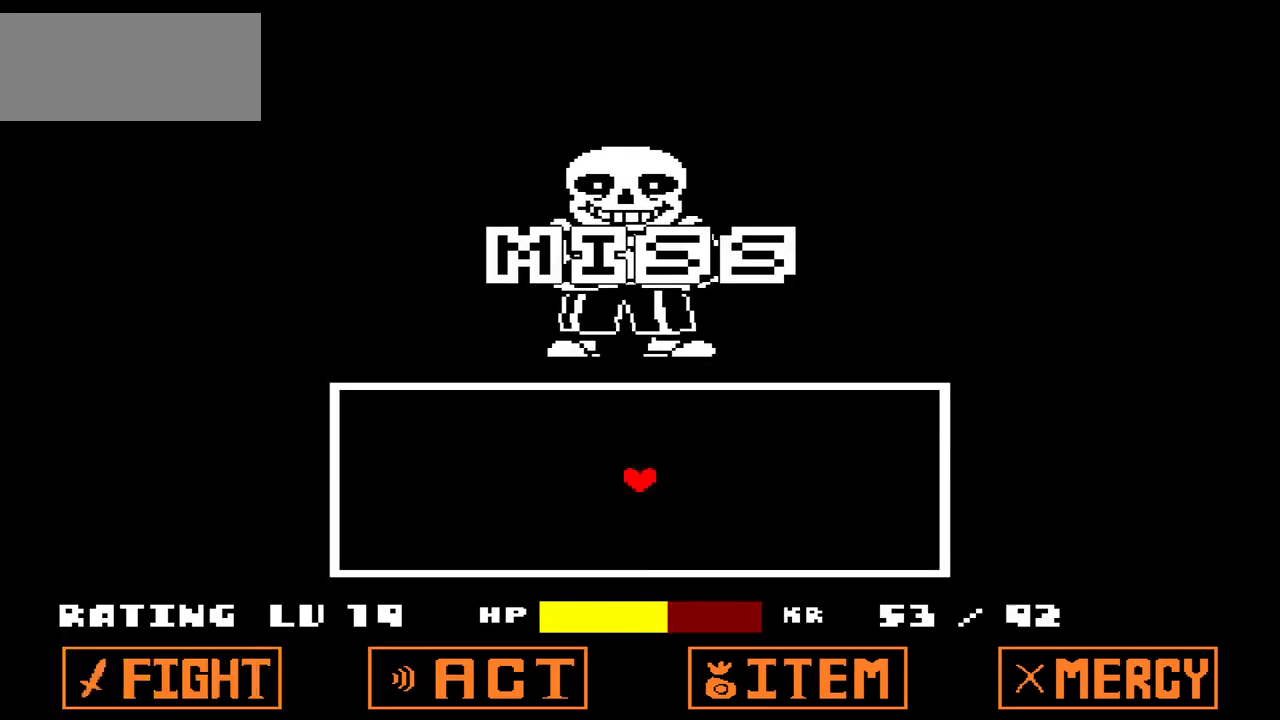
{"keys": [], "events": [[334, "x", "down"], [467, "x", "up"]]}
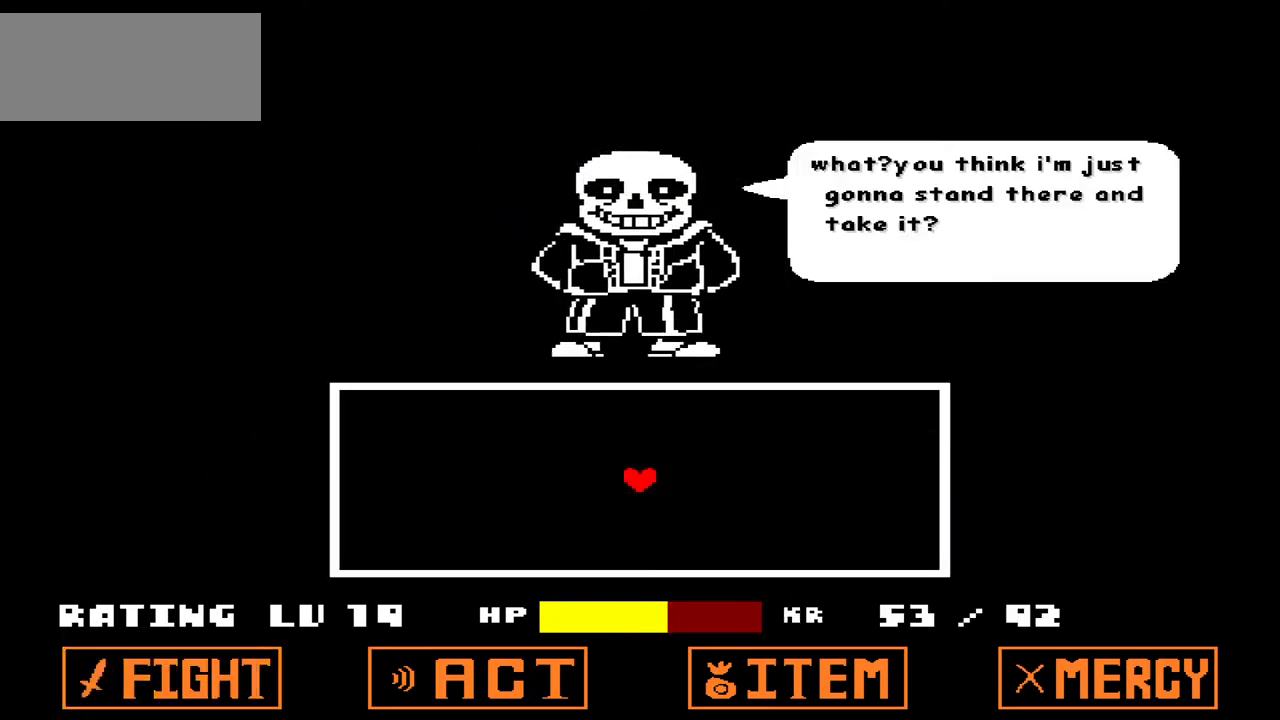
{"keys": [], "events": [[301, "z", "down"], [401, "z", "up"]]}
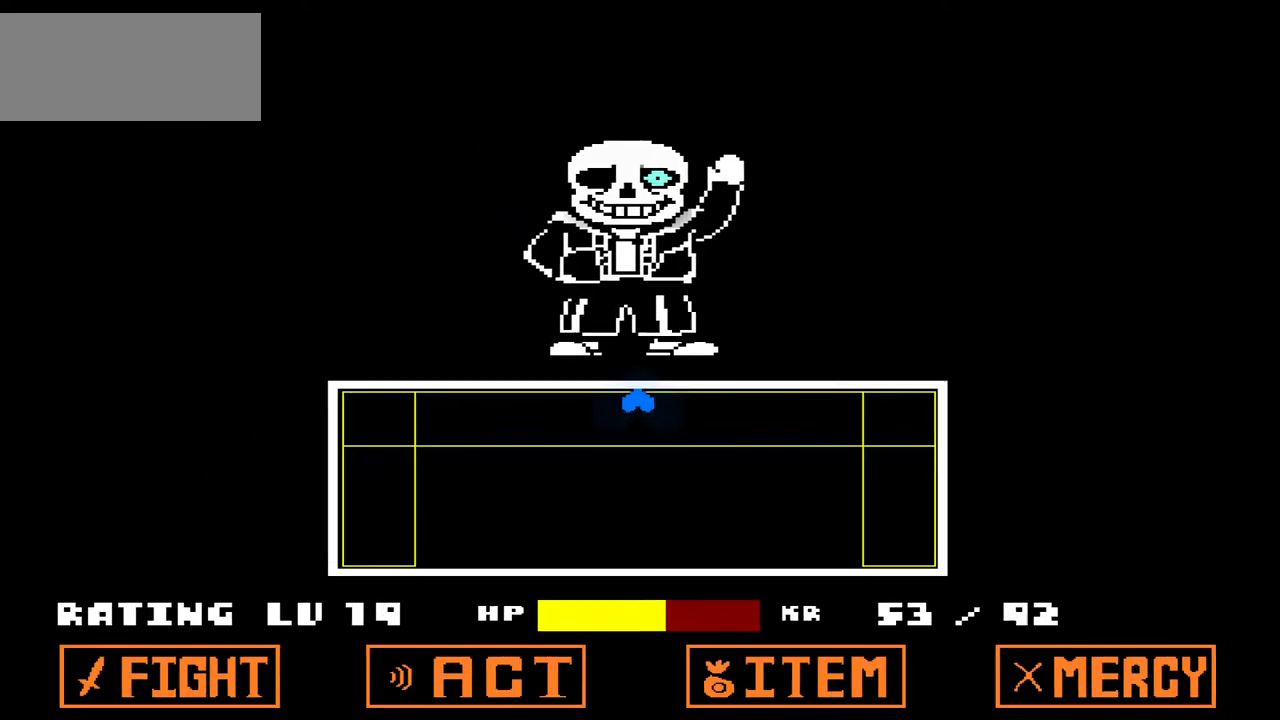
{"keys": [], "events": [[167, "down", "down"], [467, "down", "up"]]}
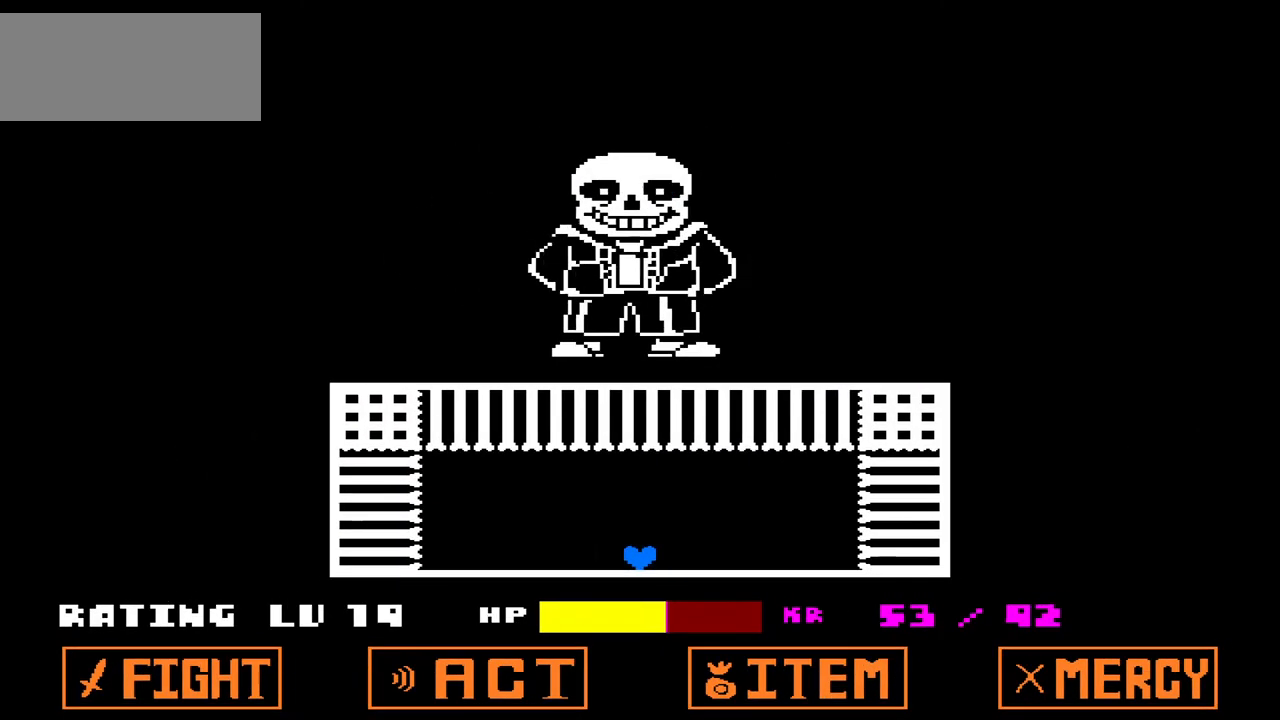
{"keys": [], "events": []}
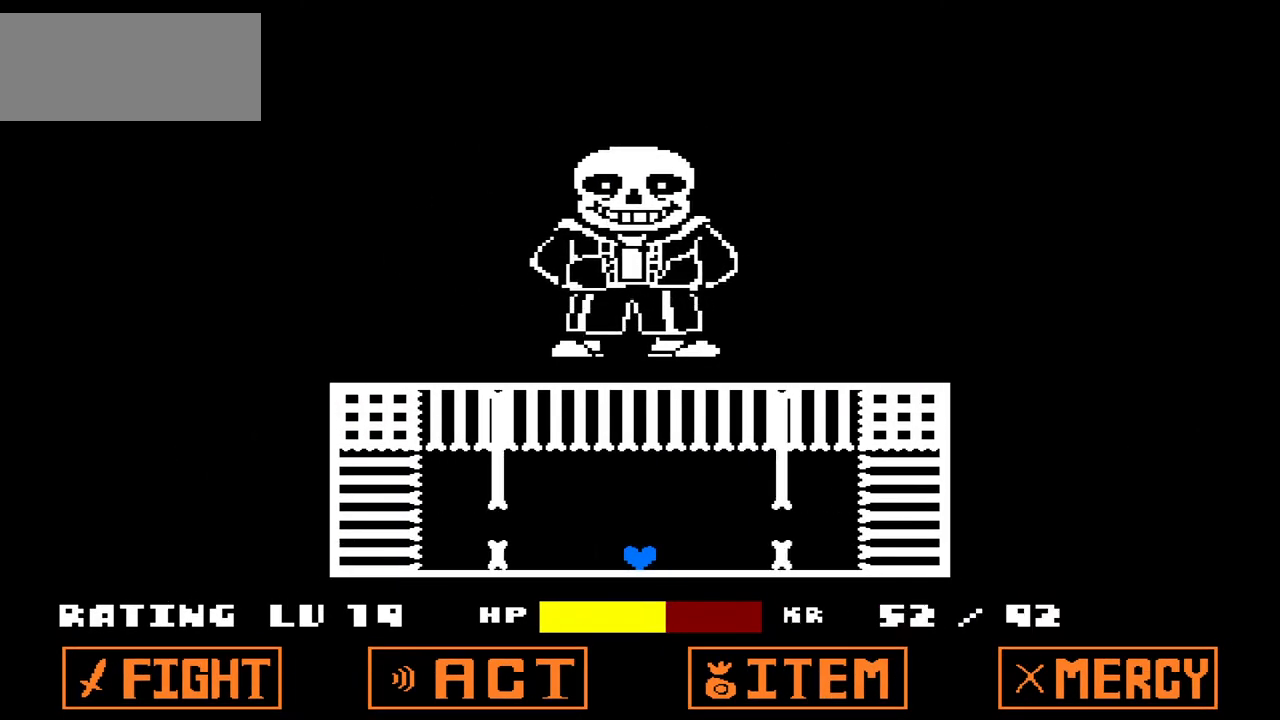
{"keys": [], "events": [[100, "up", "down"], [200, "up", "up"]]}
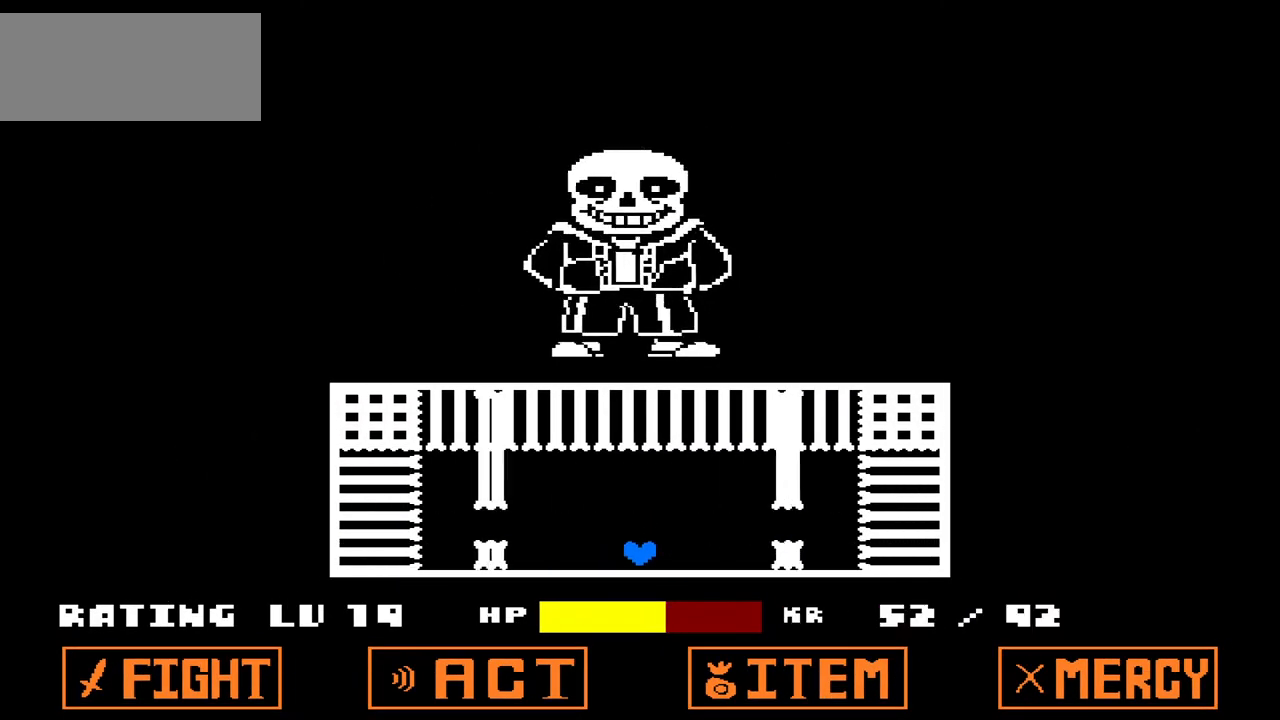
{"keys": [], "events": [[67, "up", "down"], [167, "up", "up"]]}
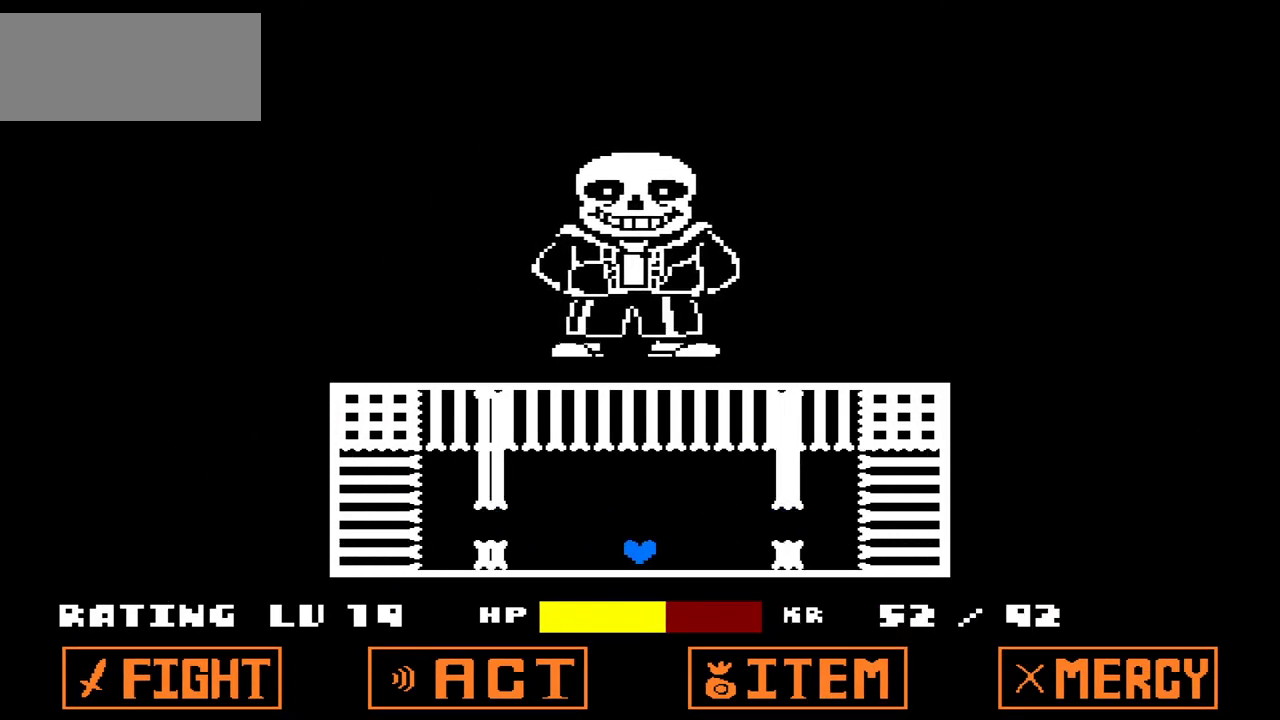
{"keys": [], "events": [[100, "up", "down"], [167, "up", "up"]]}
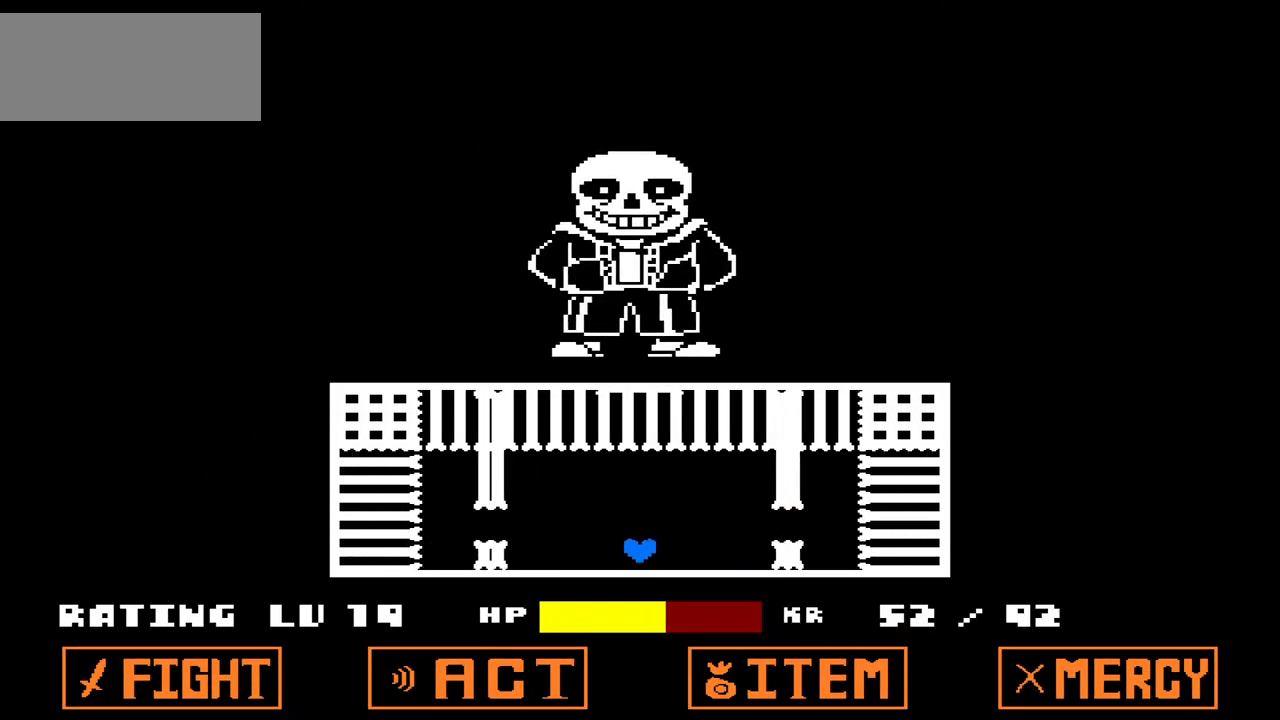
{"keys": ["right"], "events": [[100, "up", "down"], [166, "up", "up"], [467, "right", "down"]]}
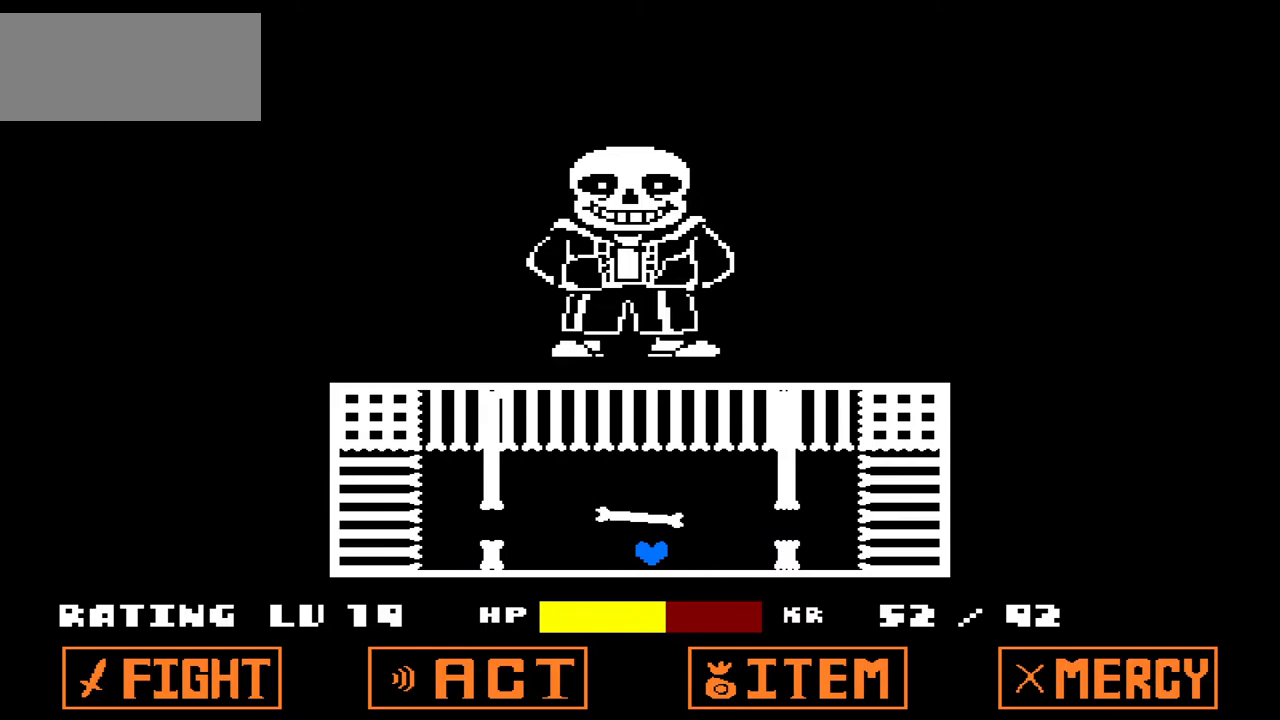
{"keys": [], "events": [[67, "up", "down"], [167, "right", "up"], [167, "up", "up"], [400, "left", "down"], [500, "left", "up"]]}
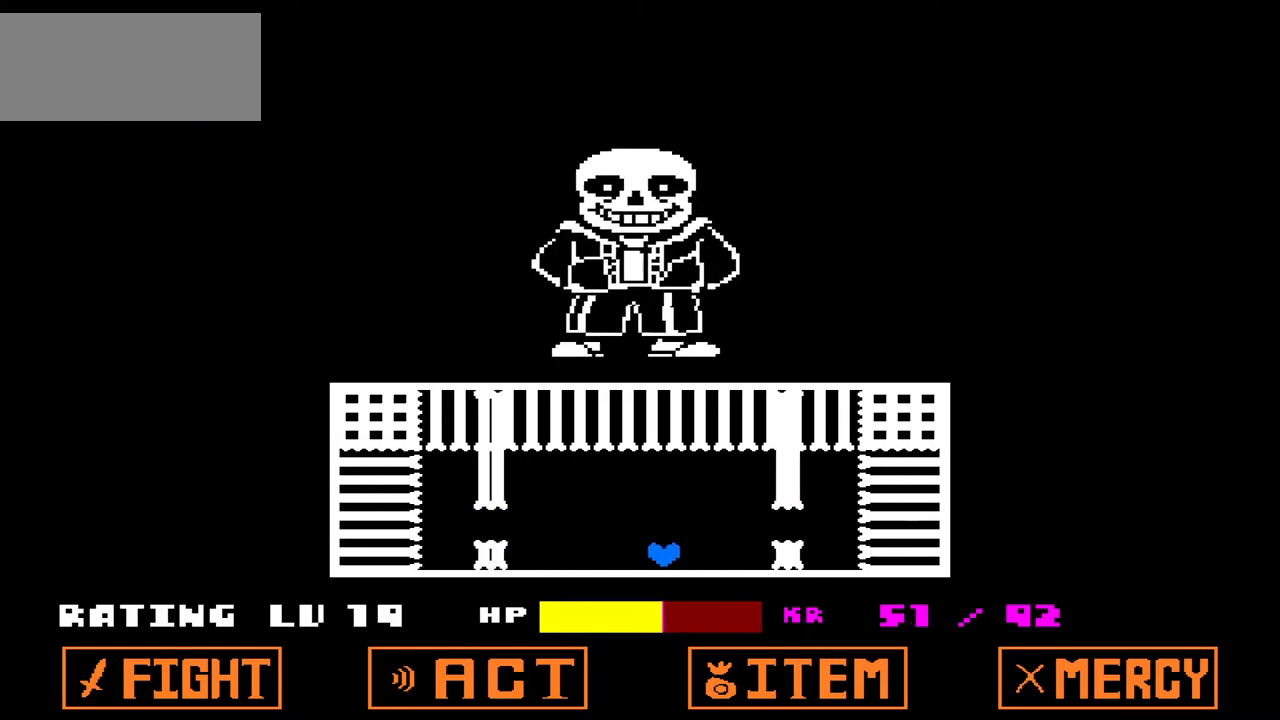
{"keys": [], "events": [[101, "up", "down"], [167, "up", "up"], [234, "left", "down"], [368, "left", "up"]]}
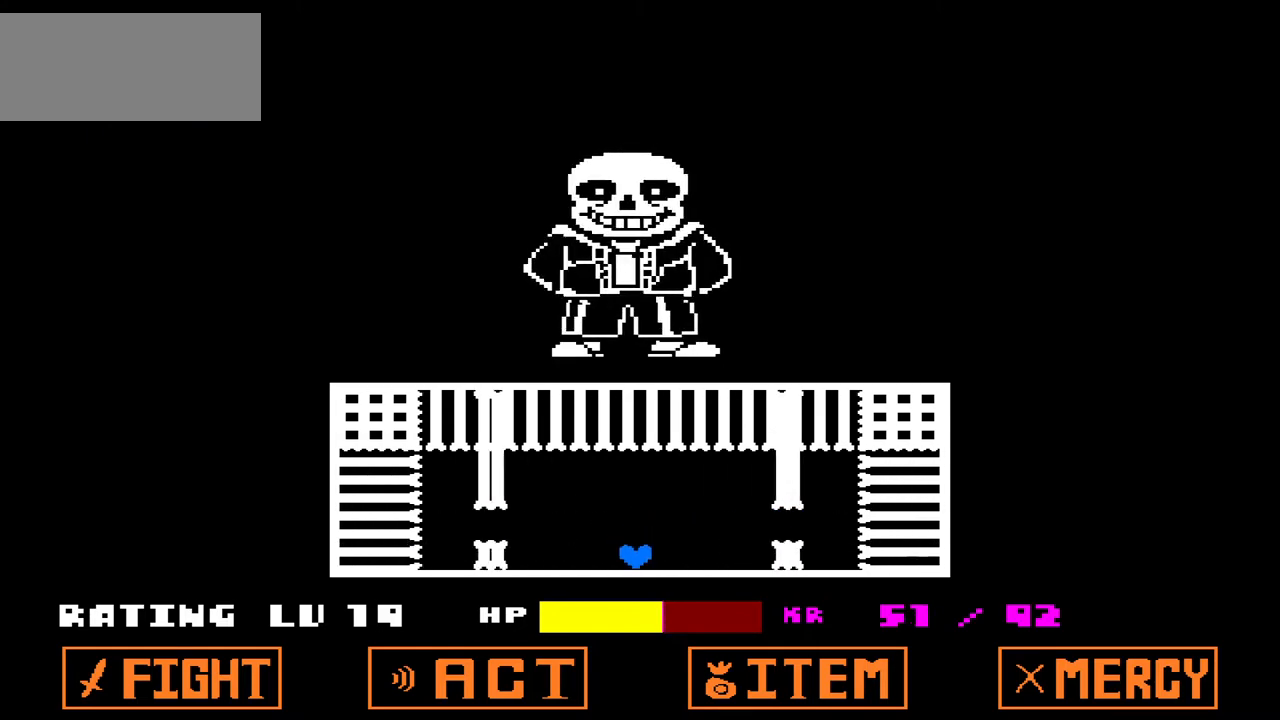
{"keys": [], "events": [[100, "up", "down"], [133, "up", "up"]]}
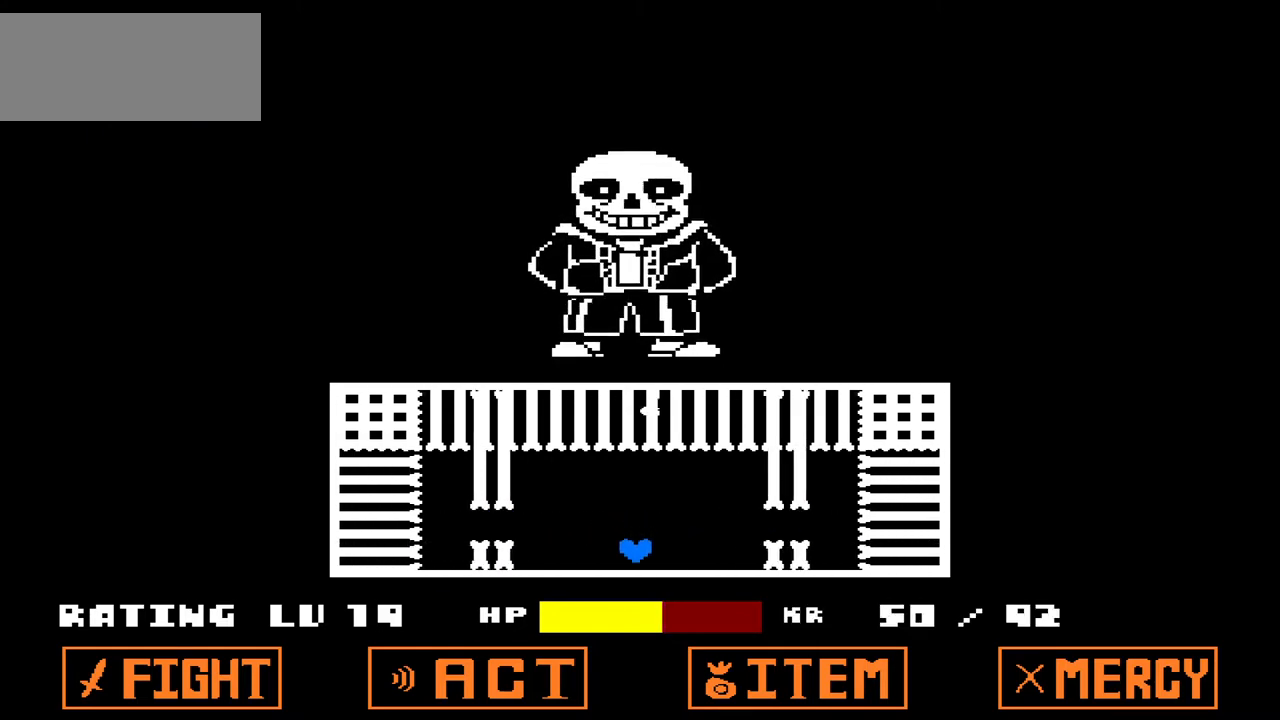
{"keys": ["right"], "events": [[100, "up", "down"], [200, "up", "up"], [434, "right", "down"]]}
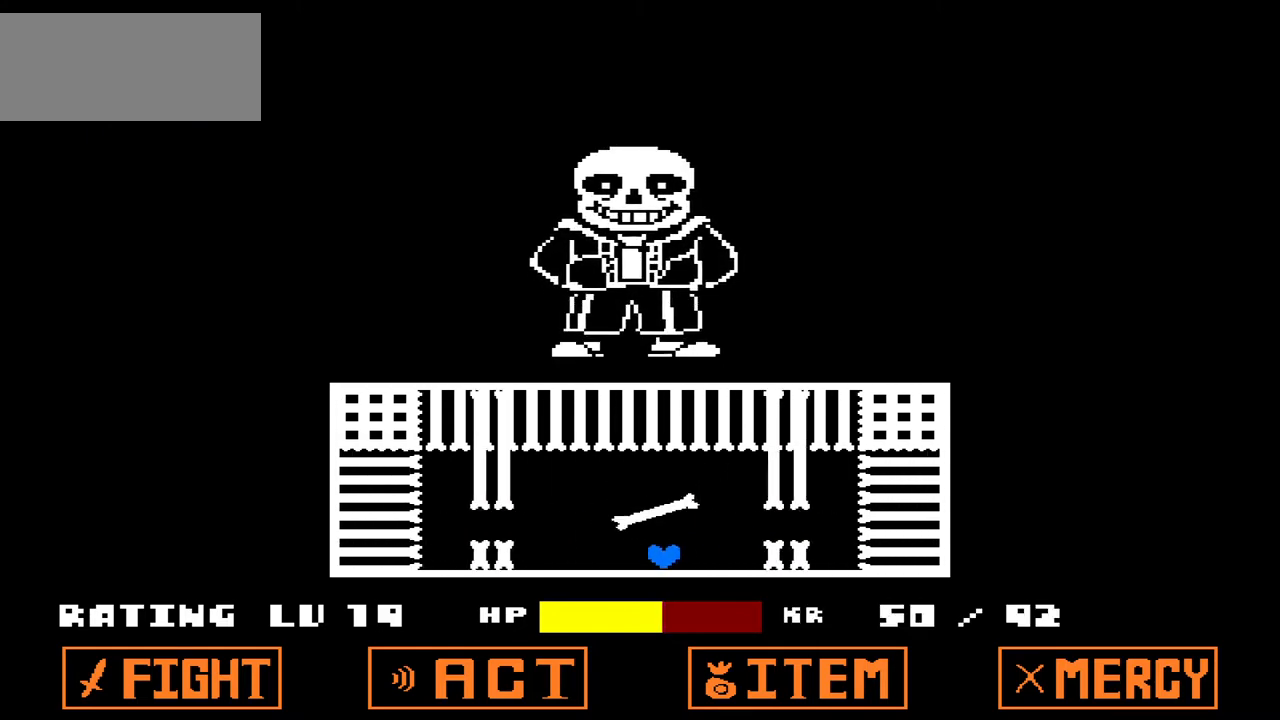
{"keys": ["left"], "events": [[66, "up", "down"], [166, "right", "up"], [166, "up", "up"], [367, "left", "down"]]}
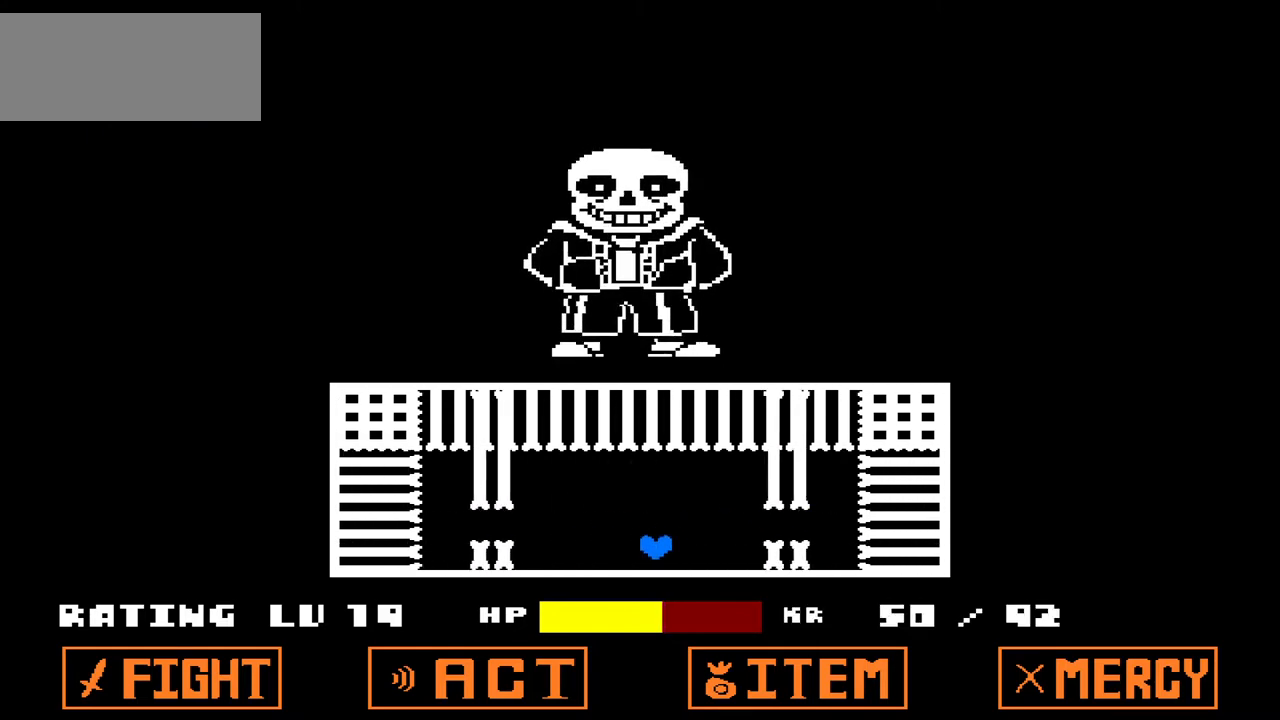
{"keys": [], "events": [[33, "left", "up"], [134, "up", "down"], [234, "up", "up"]]}
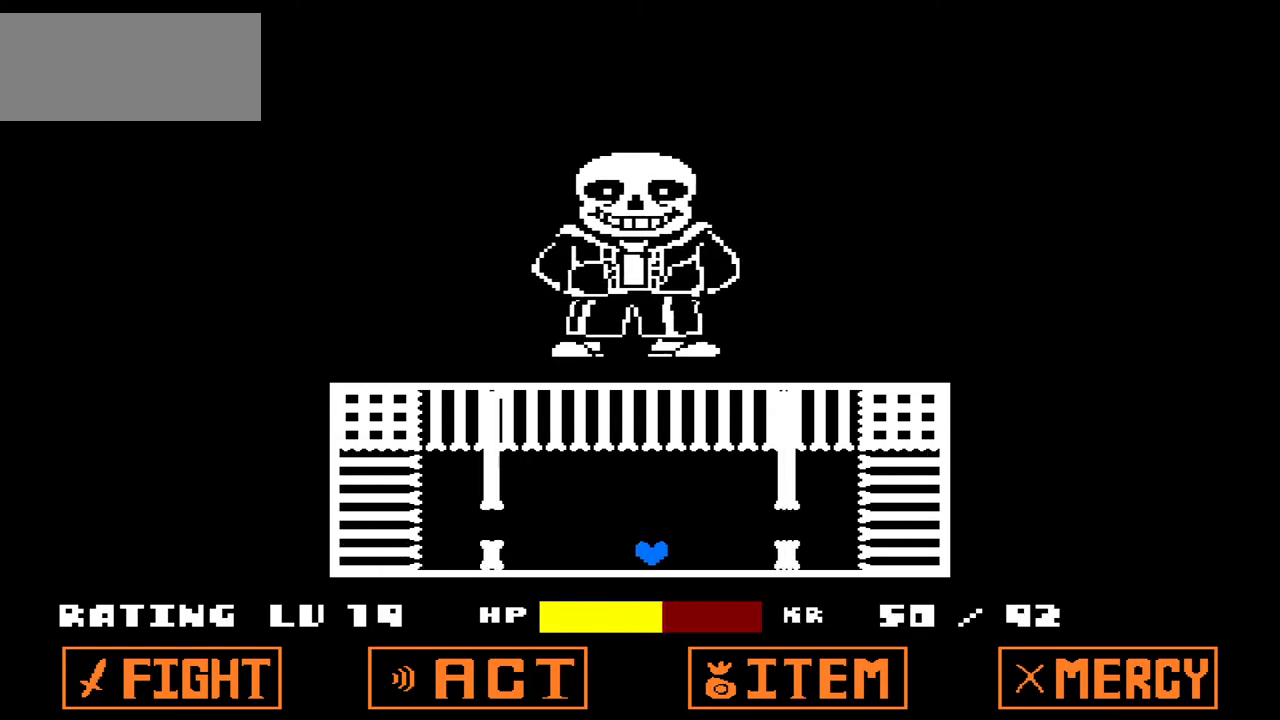
{"keys": [], "events": [[100, "up", "down"], [200, "up", "up"]]}